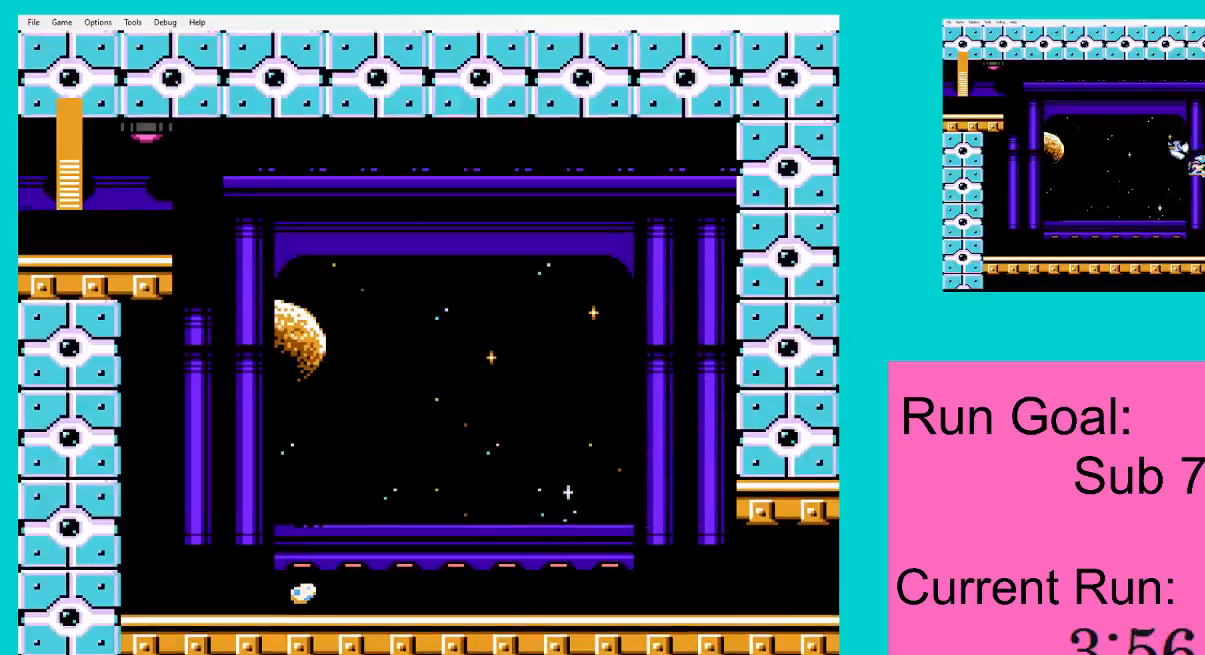
Gameplay with a controller (Nintendo layout); each line is a JSON object with the inputs held at the frame after it. "events" lists button and stick changes between this image and that frame as [ms after this image, input, new state], when the widget could be followed in between. Not read: L3 R3.
{"buttons": ["DPAD_RIGHT"], "events": [[17, "DPAD_DOWN", "up"]]}
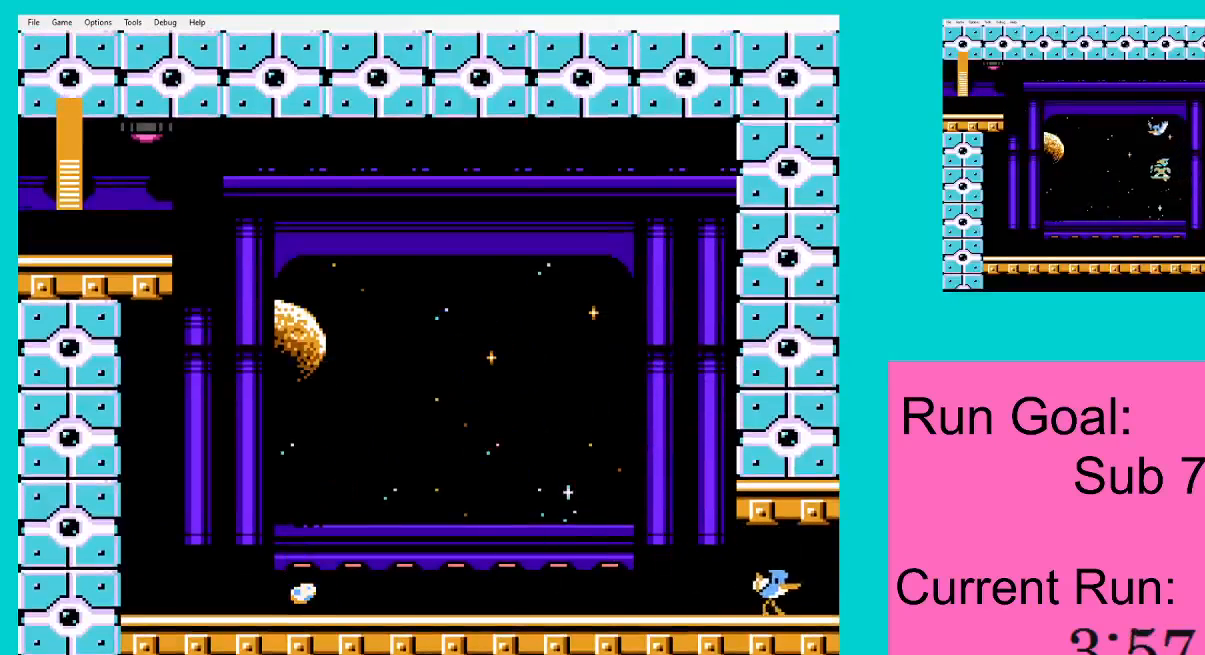
{"buttons": ["DPAD_DOWN", "DPAD_RIGHT"], "events": [[250, "DPAD_DOWN", "down"]]}
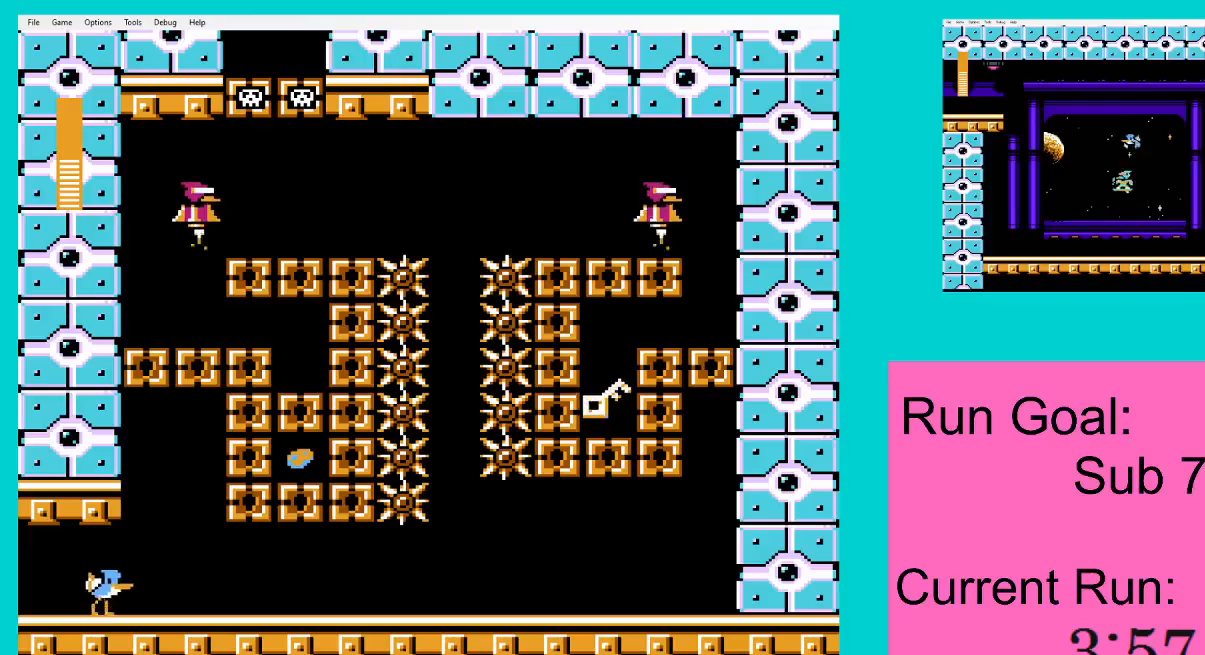
{"buttons": ["DPAD_DOWN", "DPAD_RIGHT"], "events": [[50, "DPAD_DOWN", "up"], [217, "DPAD_DOWN", "down"]]}
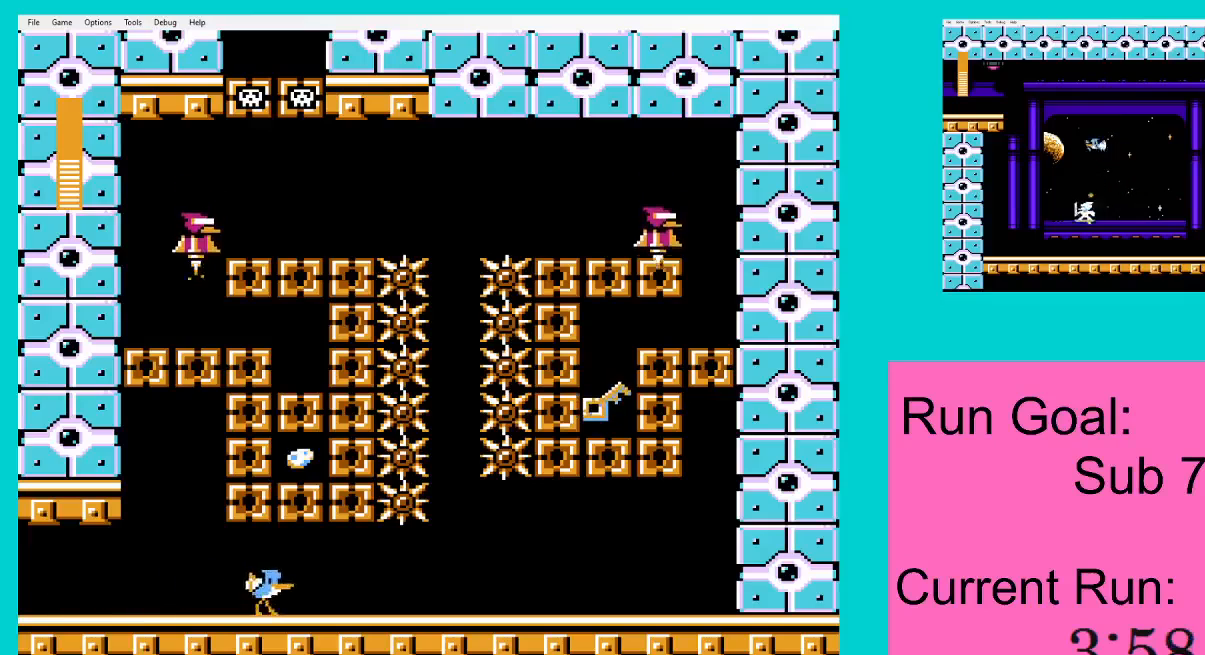
{"buttons": ["DPAD_LEFT"], "events": [[450, "DPAD_RIGHT", "up"], [484, "DPAD_DOWN", "up"], [484, "DPAD_LEFT", "down"]]}
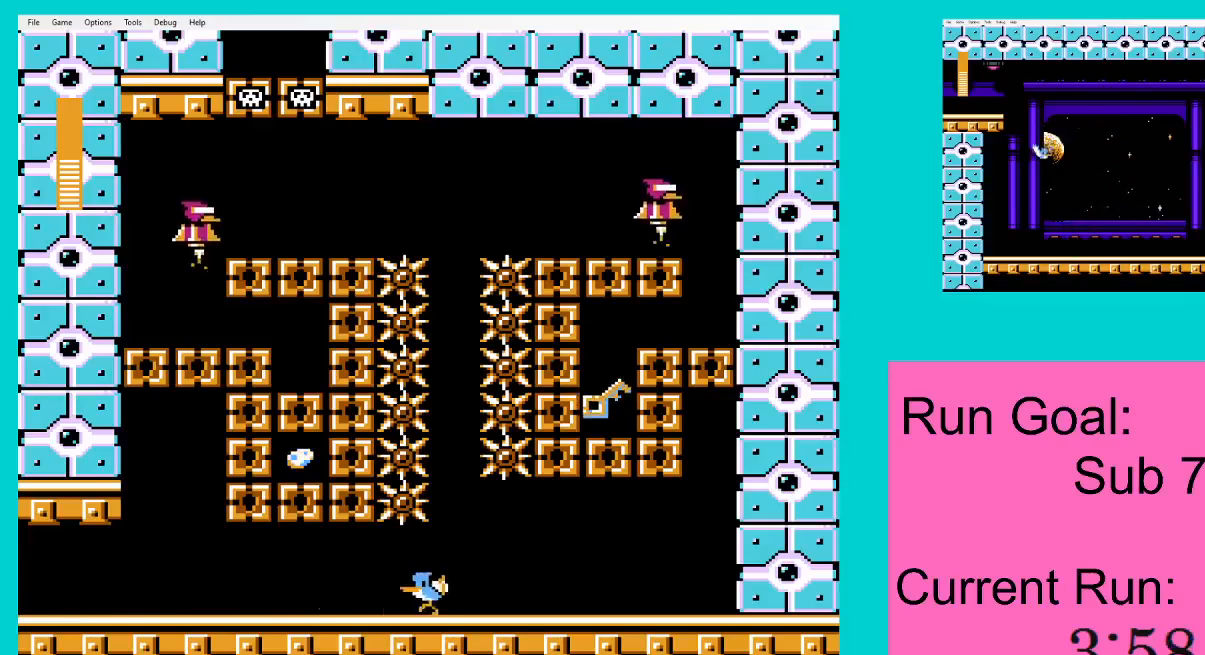
{"buttons": [], "events": [[50, "A", "down"], [84, "DPAD_LEFT", "up"], [184, "A", "up"], [217, "A", "down"], [317, "A", "up"], [384, "A", "down"], [484, "A", "up"]]}
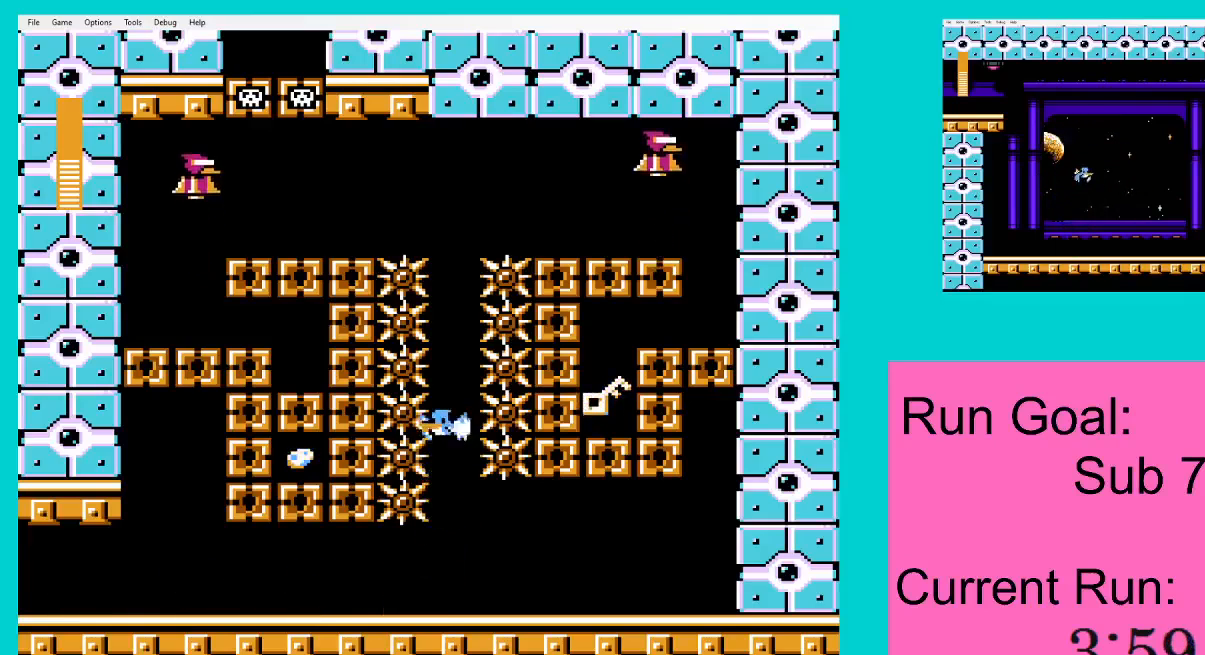
{"buttons": ["DPAD_LEFT"], "events": [[50, "A", "down"], [117, "A", "up"], [217, "A", "down"], [283, "A", "up"], [350, "A", "down"], [383, "DPAD_LEFT", "down"], [450, "A", "up"]]}
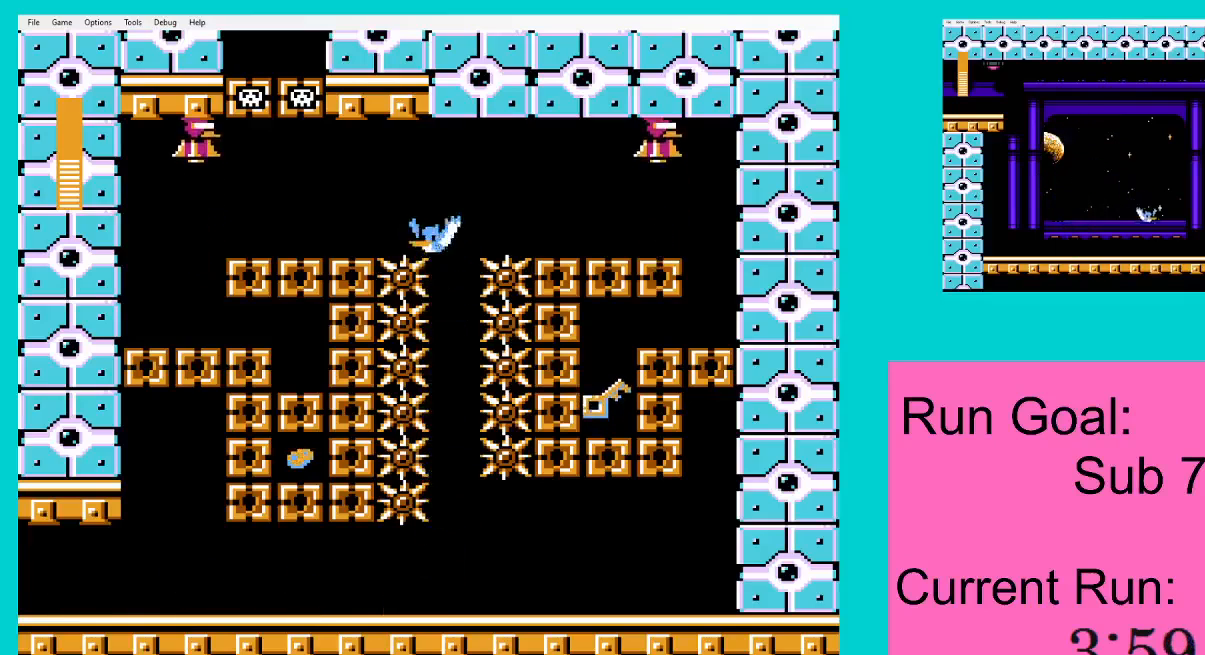
{"buttons": ["DPAD_DOWN", "DPAD_RIGHT"], "events": [[17, "A", "down"], [117, "A", "up"], [317, "DPAD_LEFT", "up"], [417, "DPAD_DOWN", "down"], [417, "DPAD_RIGHT", "down"]]}
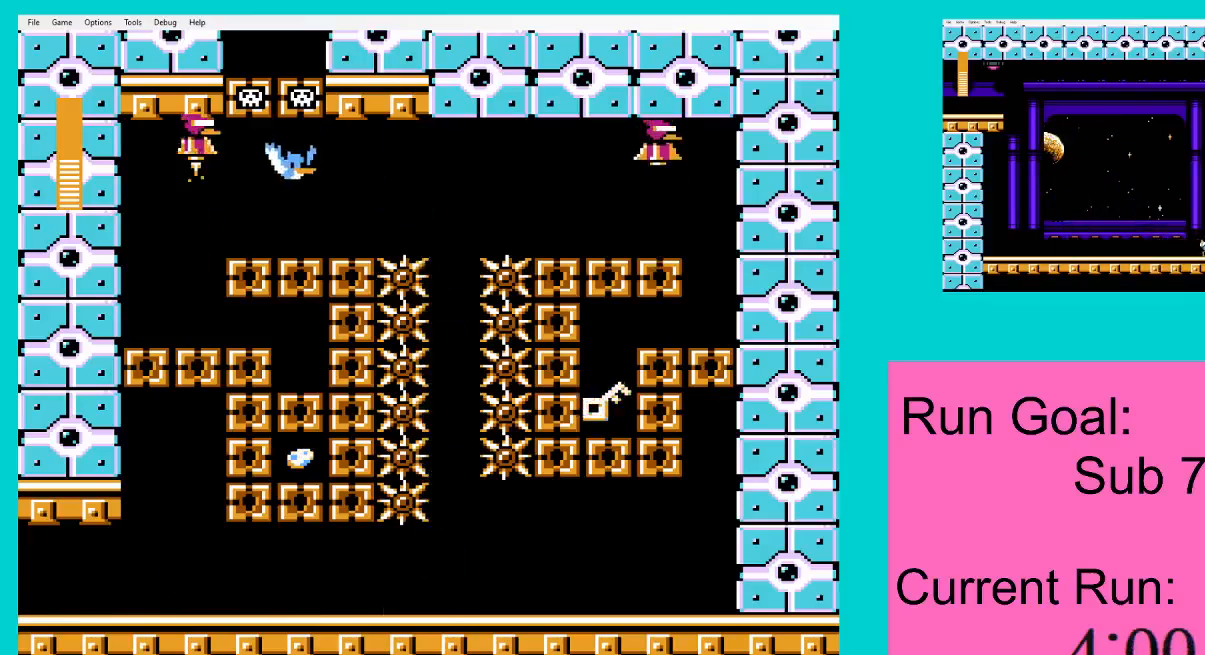
{"buttons": [], "events": [[16, "DPAD_DOWN", "up"], [50, "DPAD_RIGHT", "up"], [217, "A", "down"], [317, "A", "up"], [383, "A", "down"], [450, "A", "up"]]}
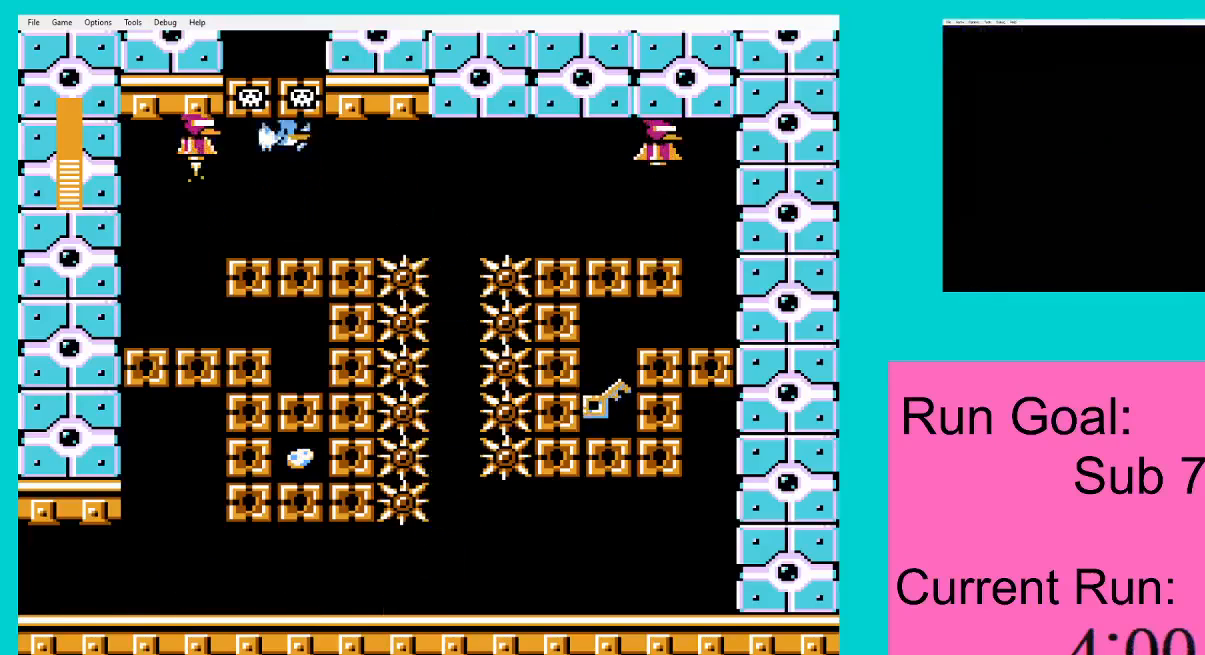
{"buttons": [], "events": [[50, "A", "down"], [117, "A", "up"], [351, "A", "down"], [484, "A", "up"]]}
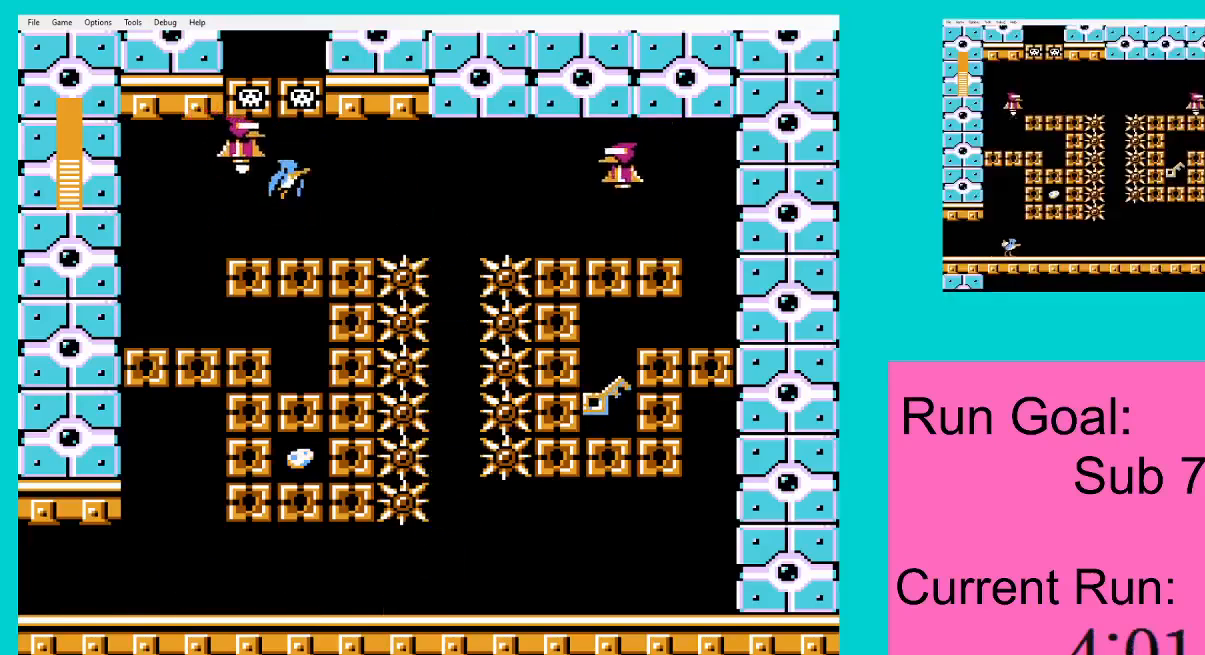
{"buttons": ["DPAD_RIGHT"], "events": [[16, "A", "down"], [117, "A", "up"], [183, "A", "down"], [283, "A", "up"], [383, "A", "down"], [450, "DPAD_RIGHT", "down"], [484, "A", "up"]]}
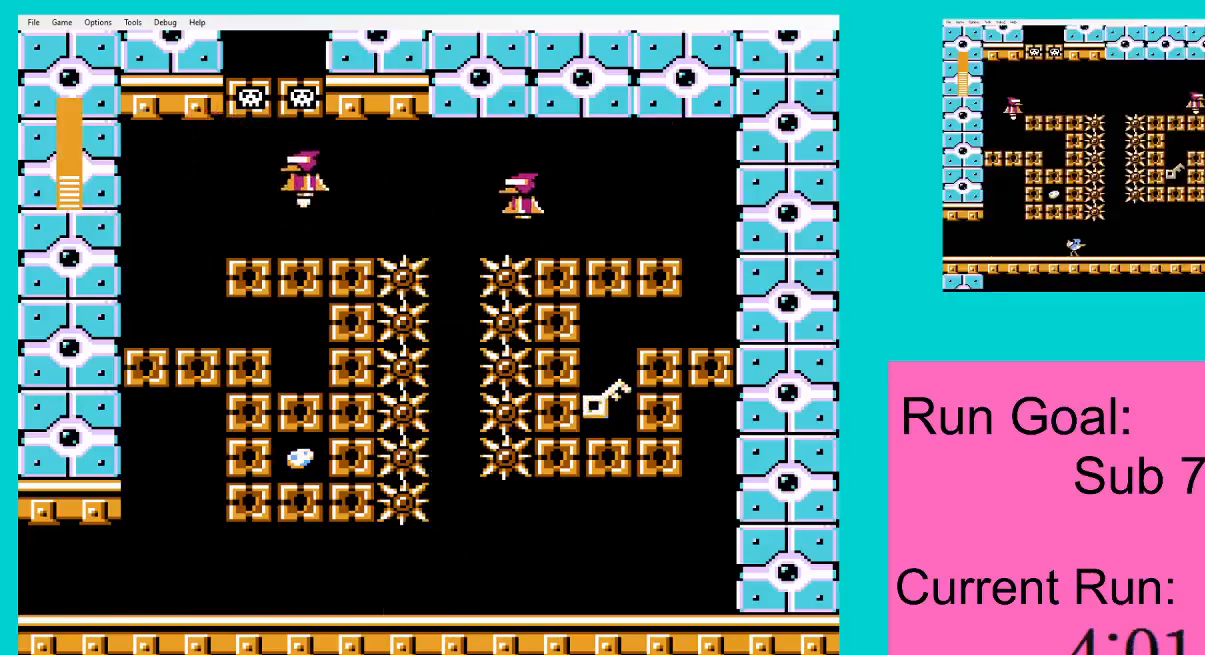
{"buttons": ["A"], "events": [[50, "A", "down"], [150, "A", "up"], [251, "DPAD_RIGHT", "up"], [284, "A", "down"], [384, "A", "up"], [451, "A", "down"]]}
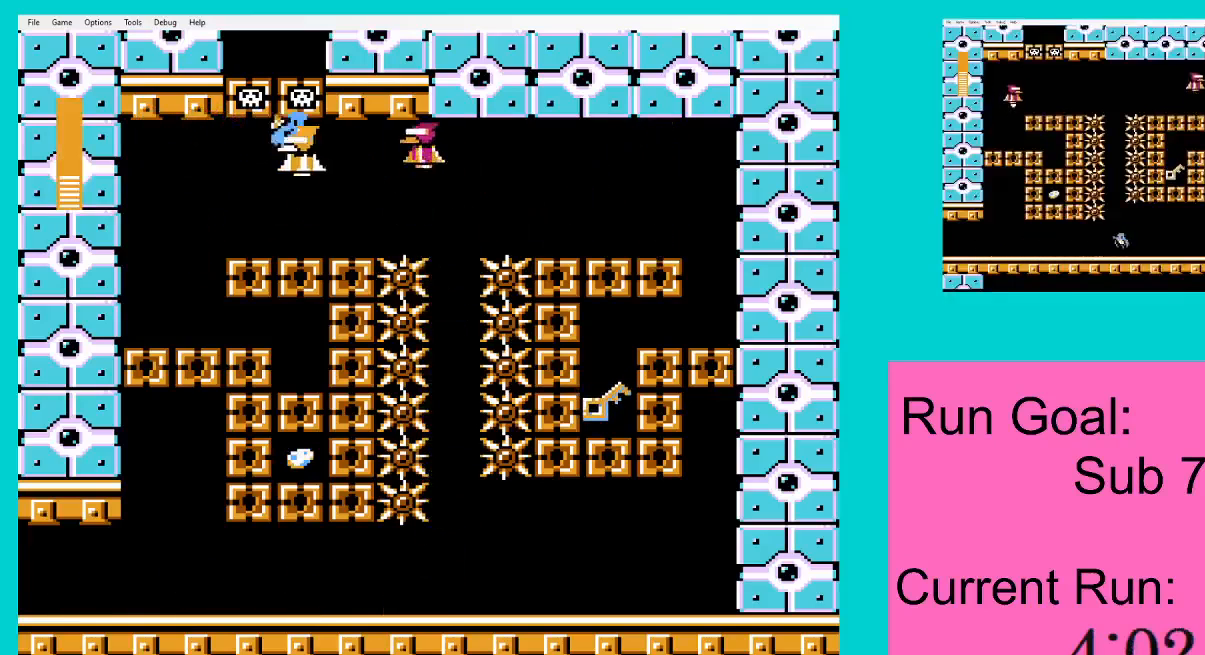
{"buttons": ["A"], "events": [[50, "A", "up"], [117, "DPAD_LEFT", "down"], [150, "A", "down"], [217, "A", "up"], [250, "DPAD_LEFT", "up"], [283, "A", "down"], [417, "A", "up"], [484, "A", "down"]]}
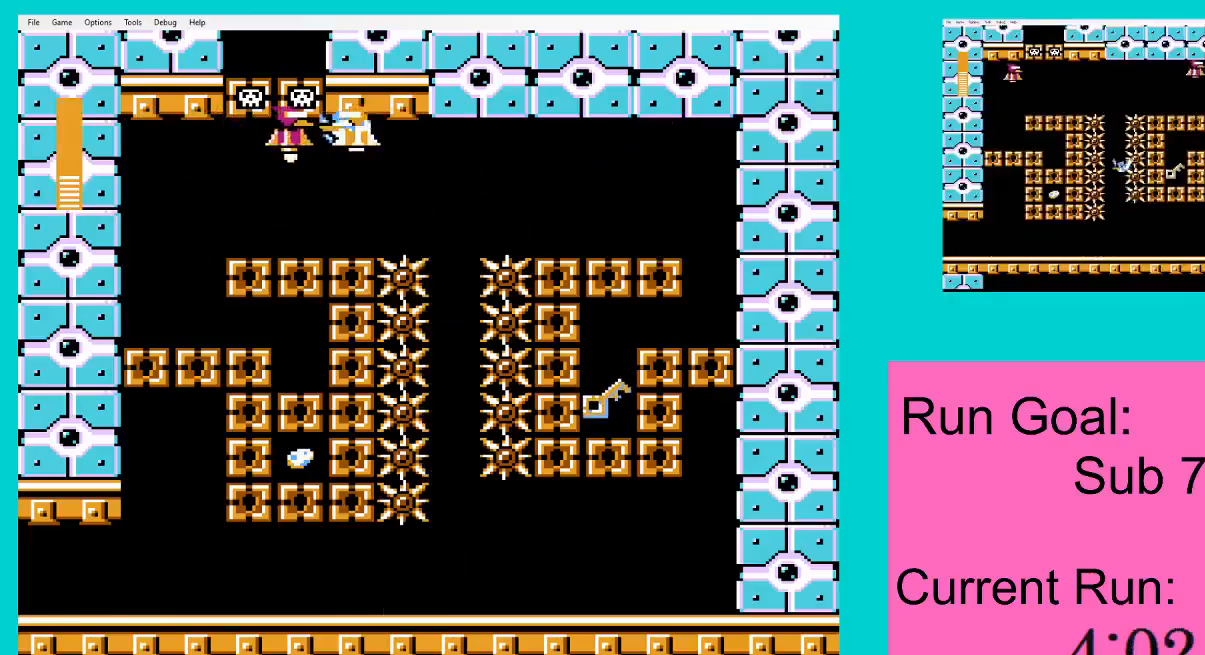
{"buttons": [], "events": [[84, "A", "up"], [184, "A", "down"], [284, "A", "up"], [351, "A", "down"], [384, "DPAD_LEFT", "down"], [451, "DPAD_LEFT", "up"], [484, "A", "up"]]}
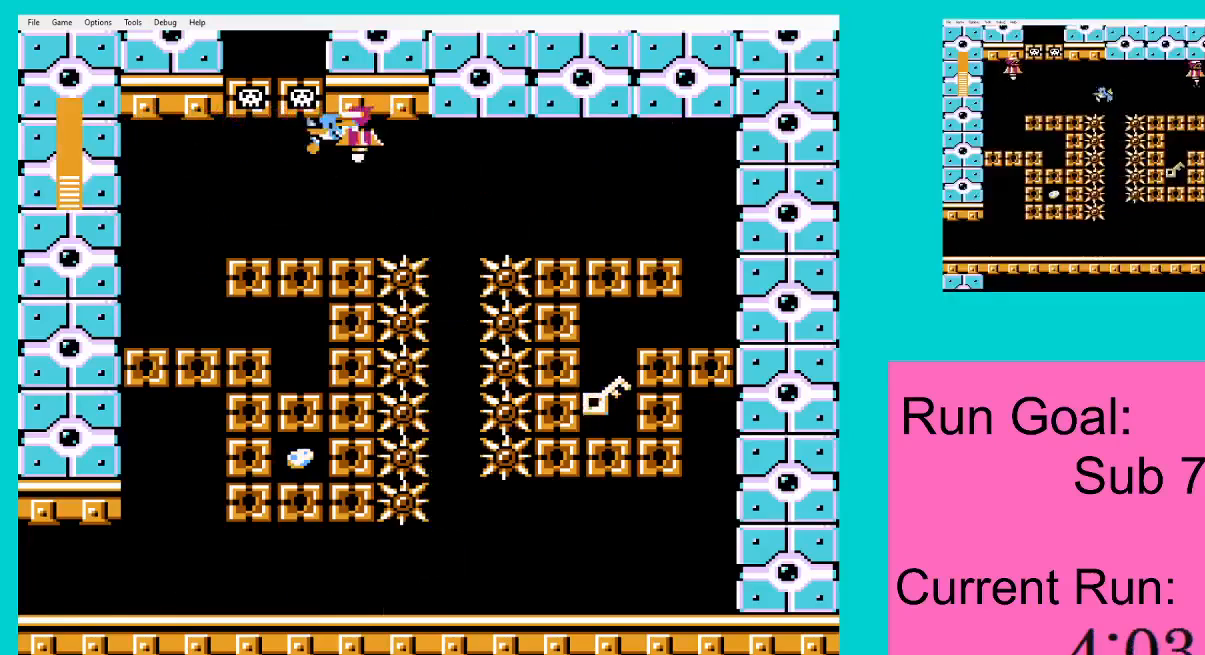
{"buttons": ["A"], "events": [[50, "A", "down"], [150, "A", "up"], [217, "A", "down"], [317, "A", "up"], [417, "A", "down"]]}
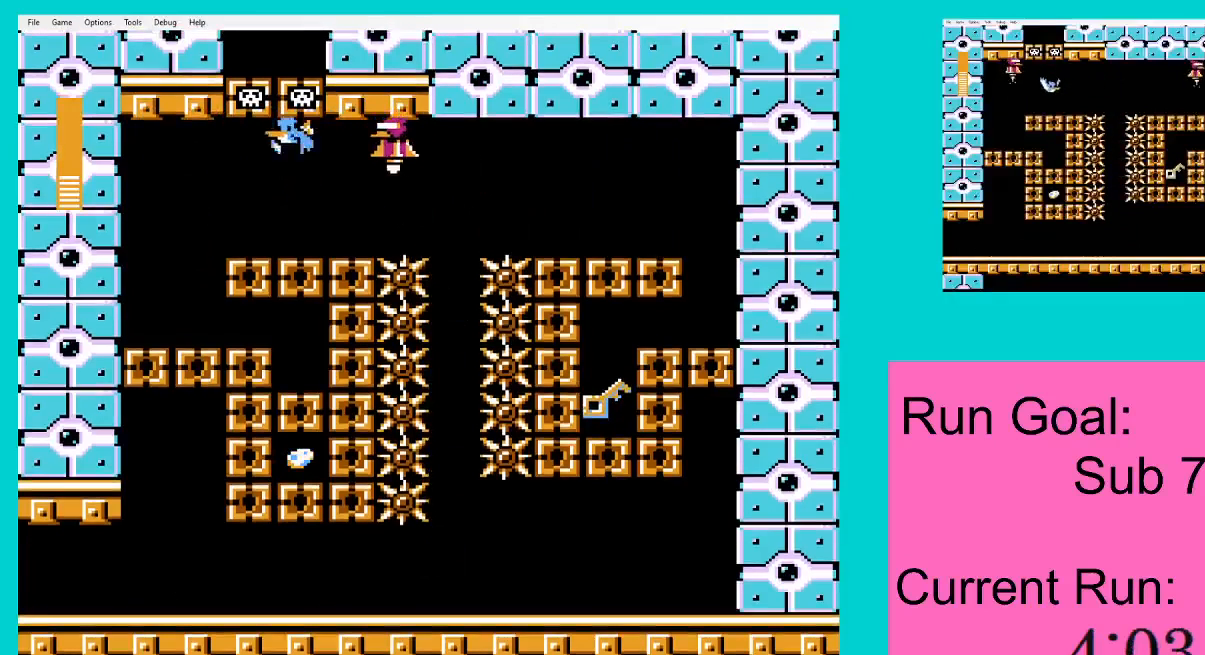
{"buttons": ["A"], "events": [[17, "A", "up"], [84, "A", "down"], [184, "A", "up"], [284, "A", "down"], [384, "A", "up"], [451, "A", "down"]]}
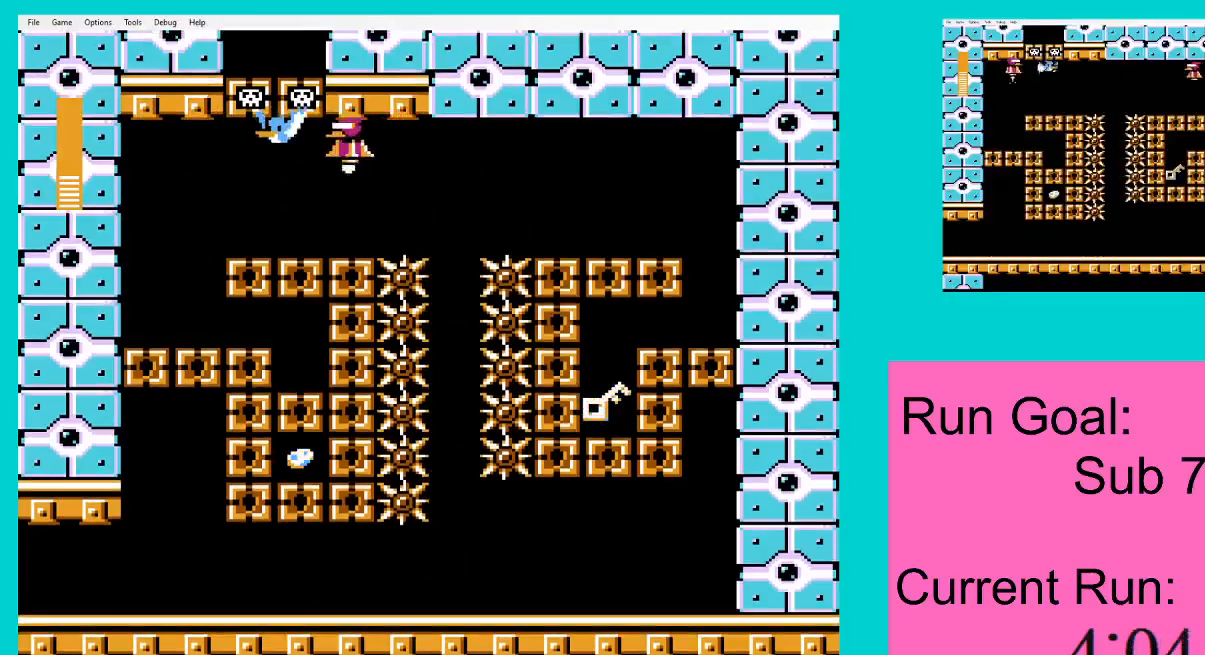
{"buttons": ["A"], "events": [[50, "A", "up"], [150, "A", "down"], [250, "A", "up"], [317, "A", "down"], [417, "A", "up"], [484, "A", "down"]]}
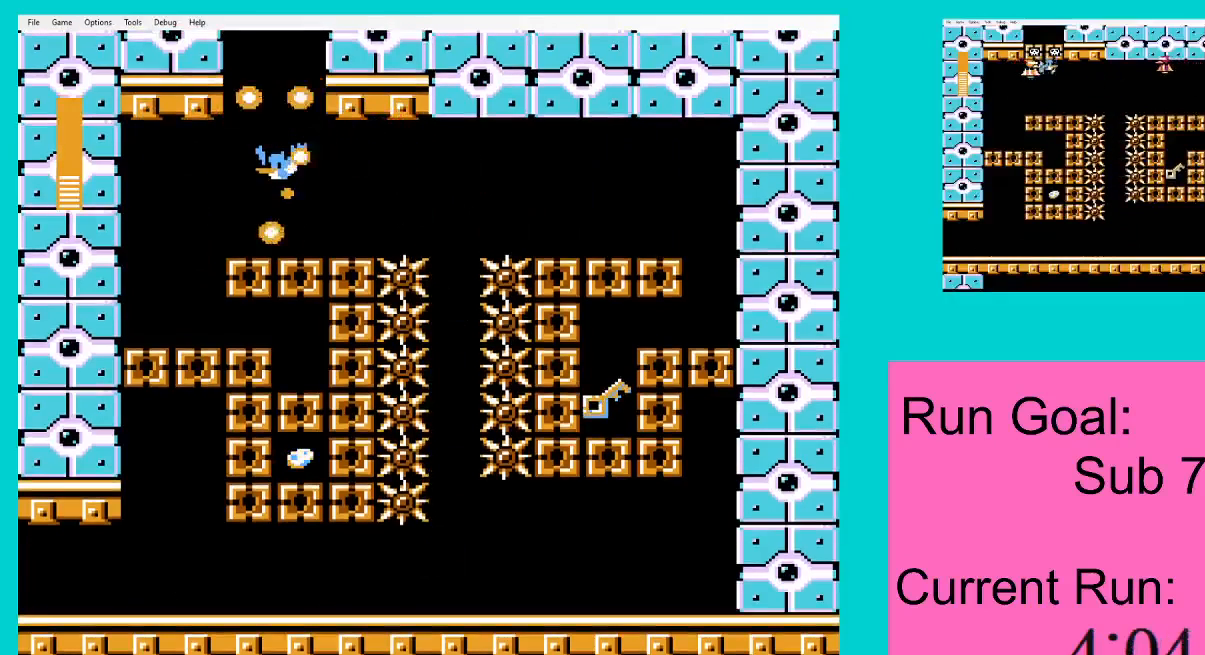
{"buttons": ["A", "DPAD_RIGHT"], "events": [[50, "DPAD_RIGHT", "down"], [84, "A", "up"], [150, "A", "down"], [251, "A", "up"], [251, "DPAD_RIGHT", "up"], [317, "A", "down"], [317, "DPAD_RIGHT", "down"], [417, "A", "up"], [484, "A", "down"]]}
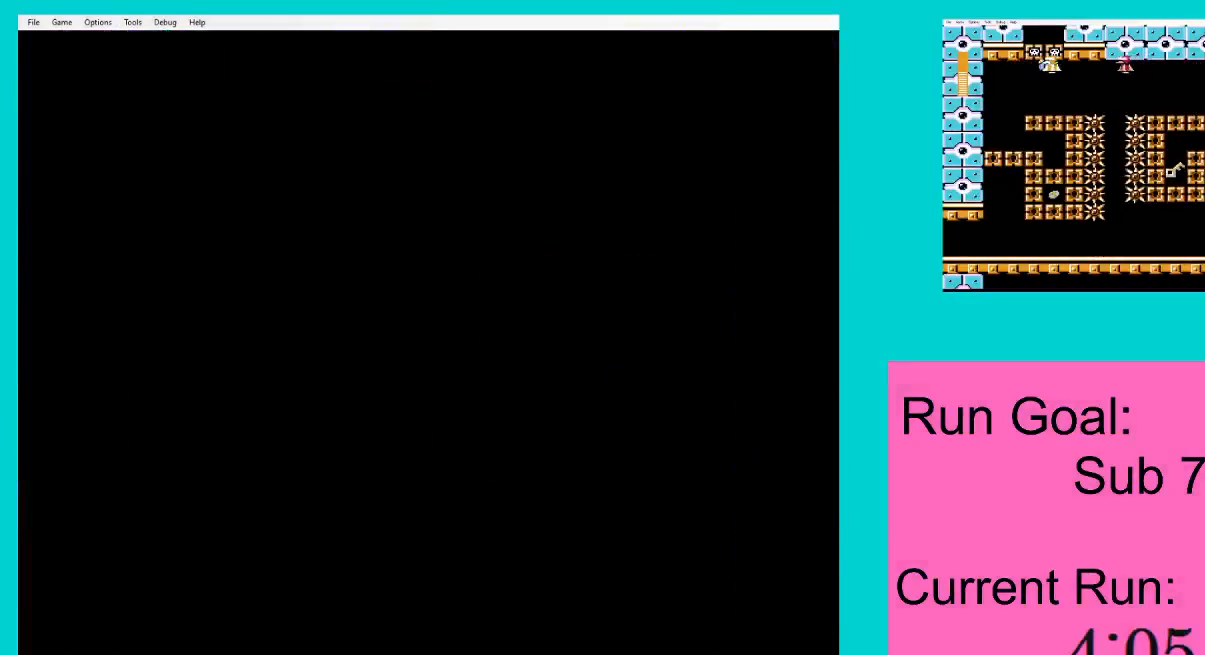
{"buttons": ["DPAD_RIGHT"], "events": [[50, "A", "up"], [117, "A", "down"], [217, "A", "up"], [283, "A", "down"], [383, "A", "up"]]}
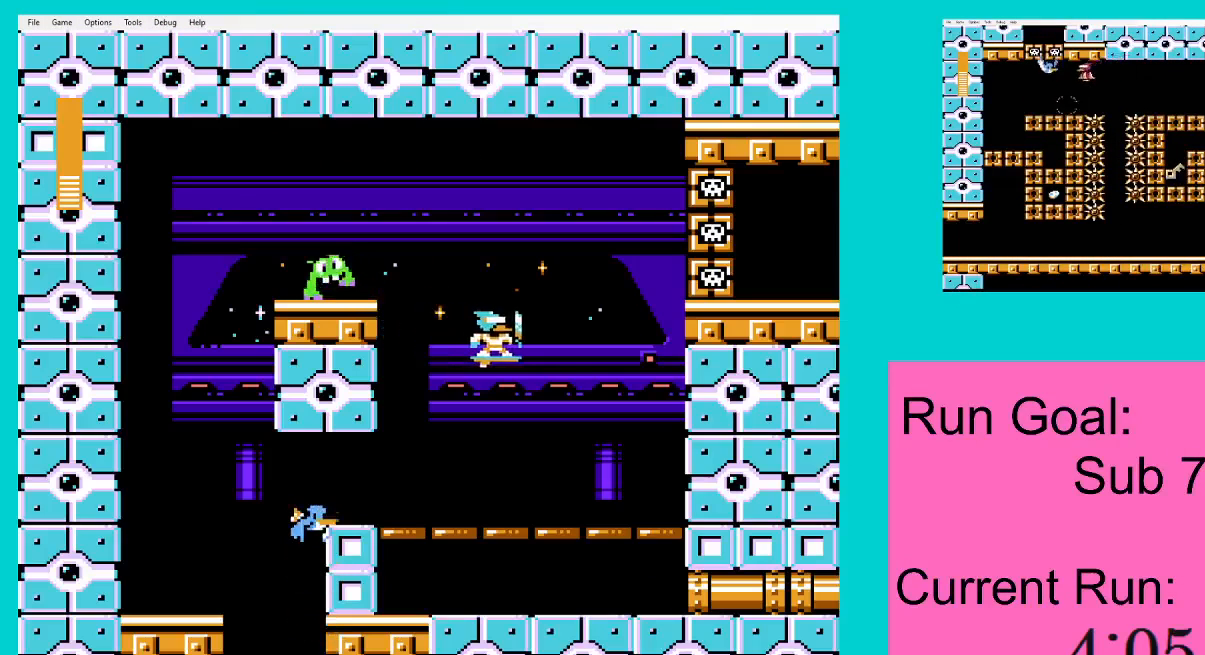
{"buttons": ["DPAD_RIGHT"], "events": [[250, "A", "down"], [351, "A", "up"]]}
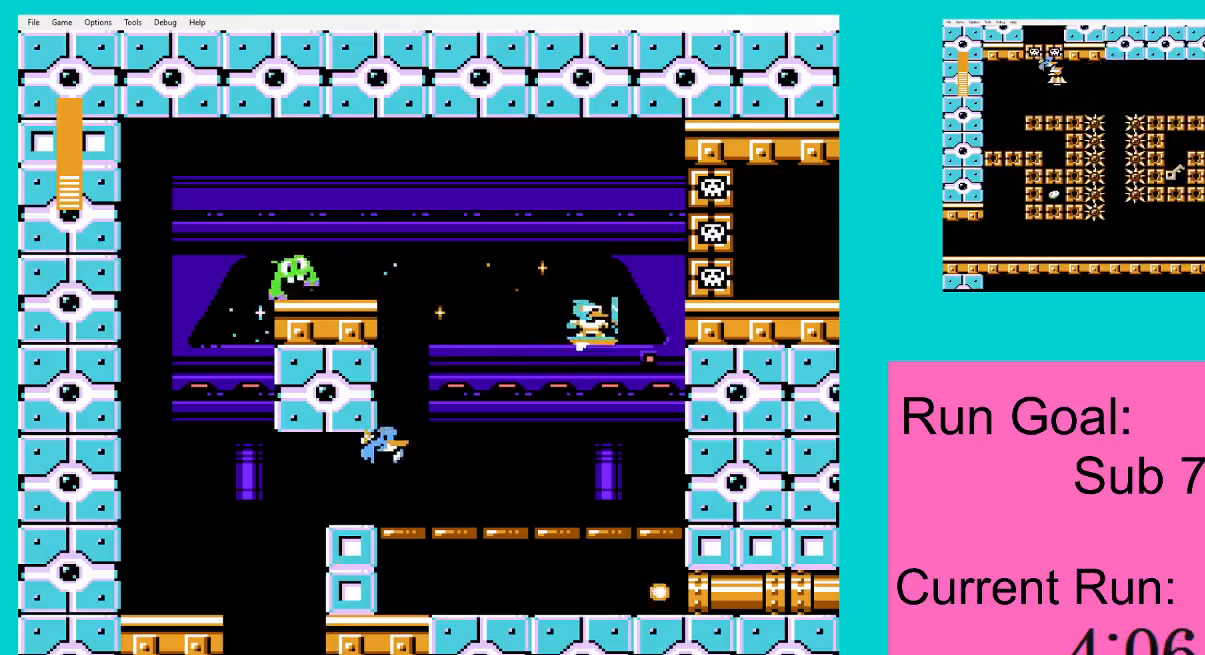
{"buttons": ["A"], "events": [[83, "DPAD_RIGHT", "up"], [117, "A", "down"], [250, "A", "up"], [317, "A", "down"], [383, "A", "up"], [450, "A", "down"]]}
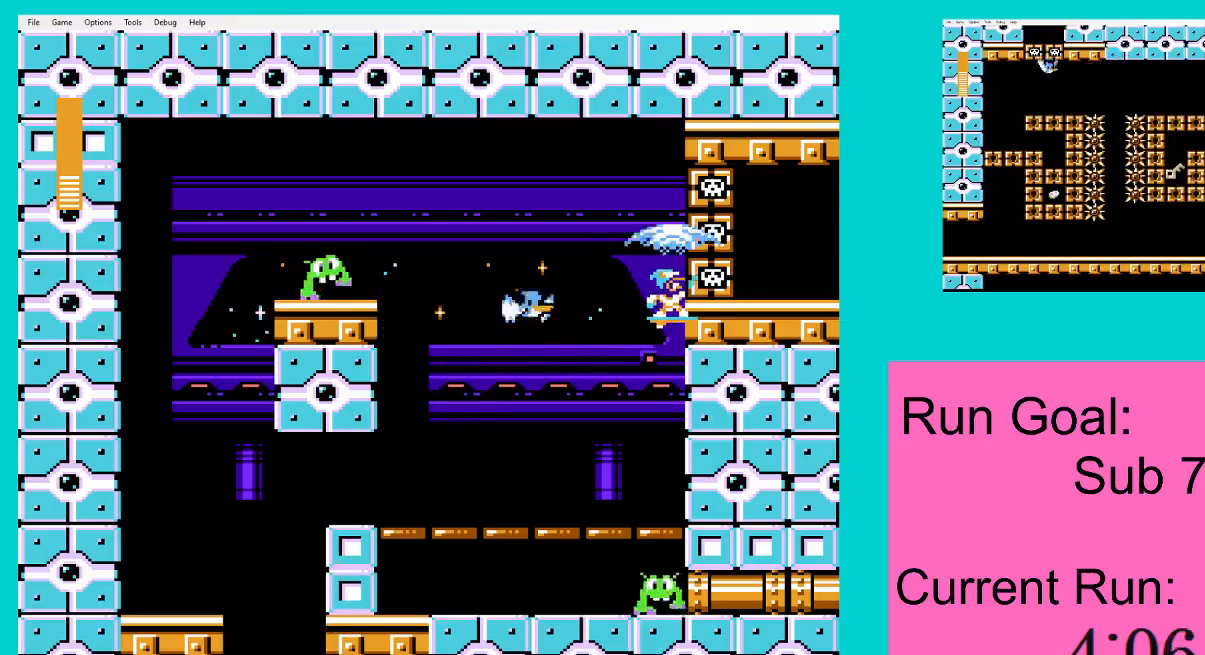
{"buttons": ["DPAD_LEFT"], "events": [[84, "A", "up"], [351, "DPAD_LEFT", "down"], [384, "DPAD_UP", "down"], [484, "DPAD_UP", "up"]]}
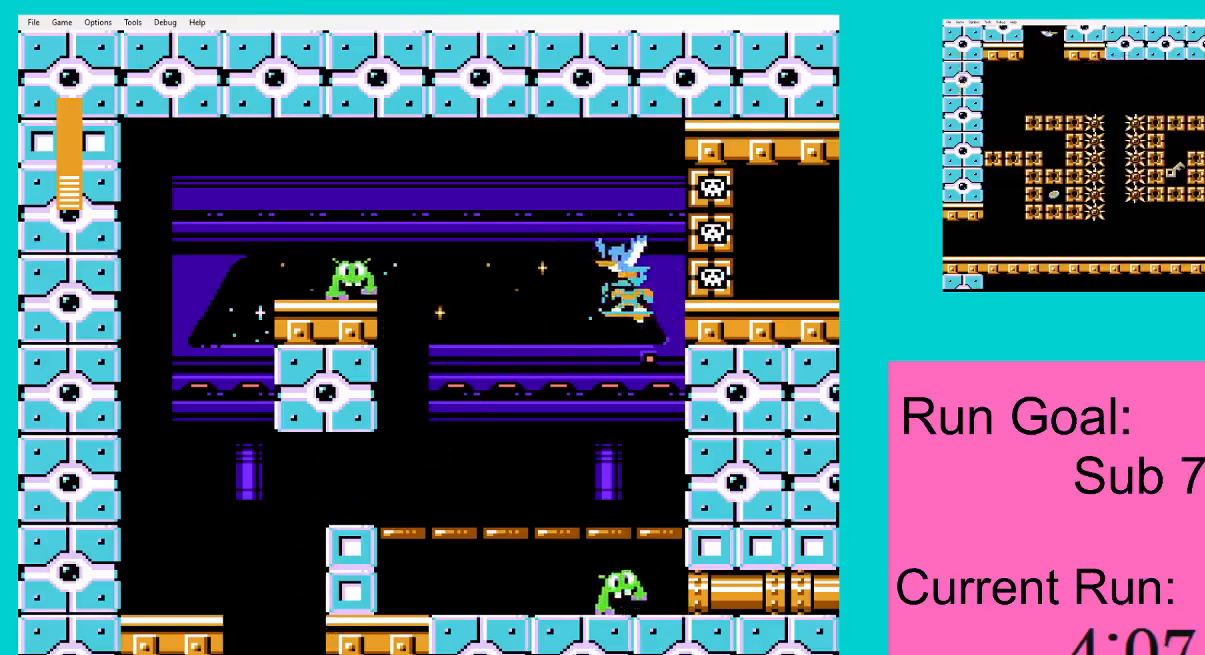
{"buttons": ["DPAD_LEFT"], "events": []}
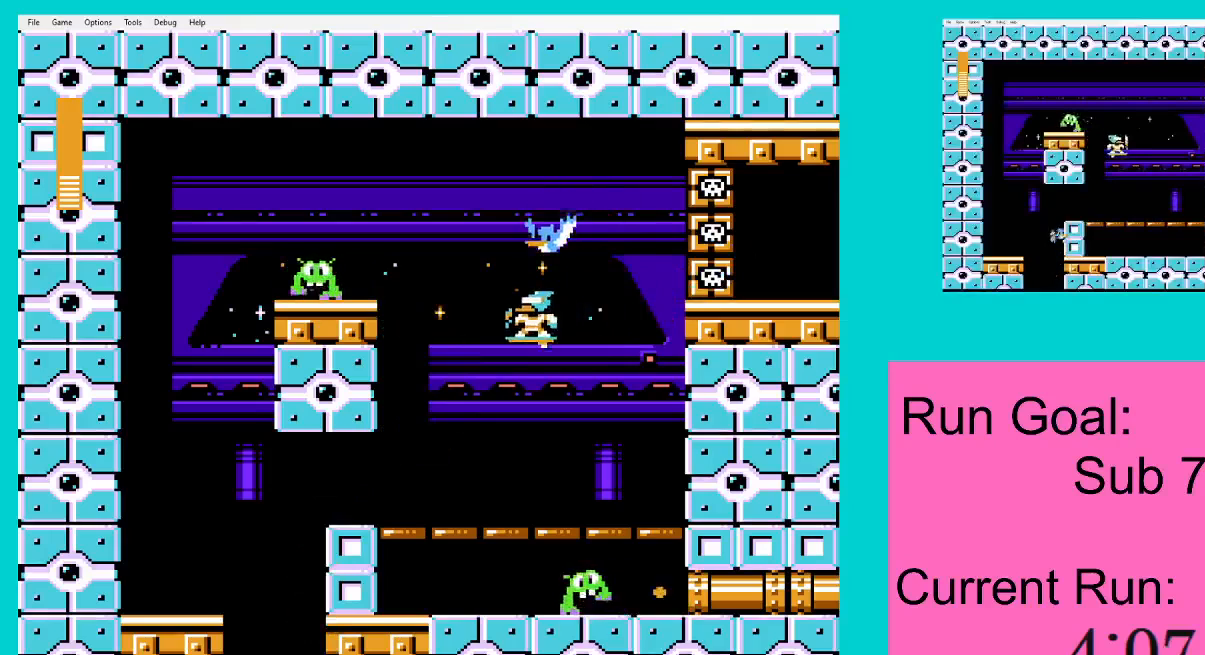
{"buttons": ["DPAD_LEFT"], "events": [[217, "A", "down"], [351, "A", "up"]]}
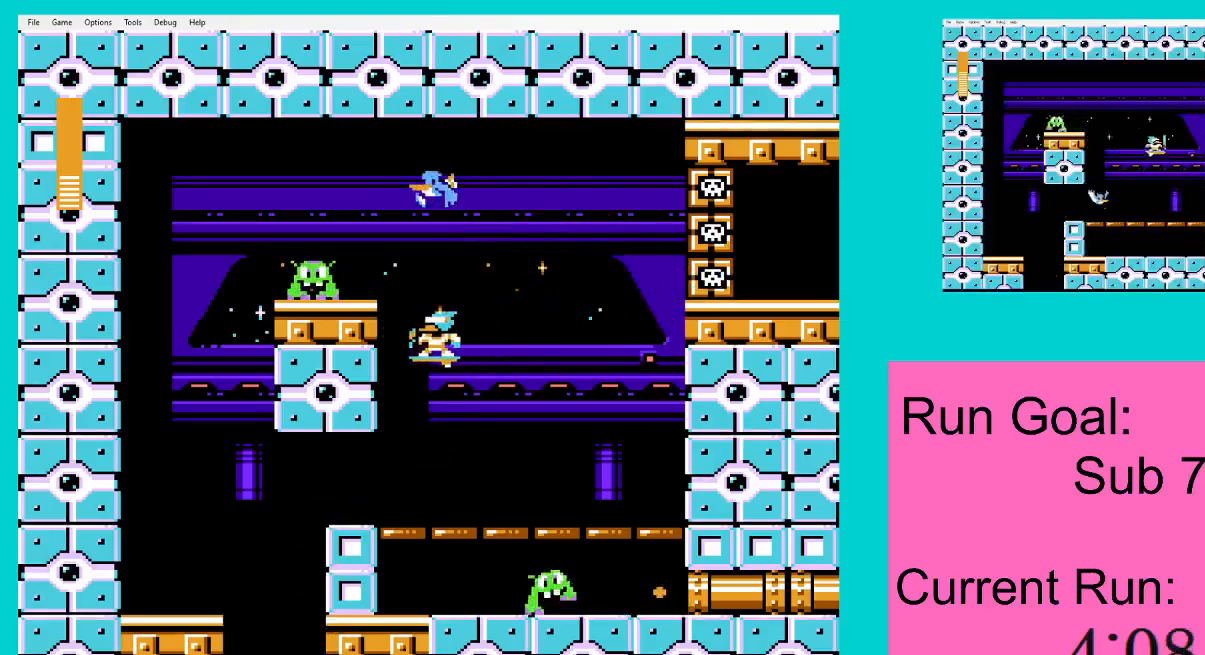
{"buttons": [], "events": [[117, "DPAD_LEFT", "up"], [150, "A", "down"], [217, "DPAD_RIGHT", "down"], [250, "A", "up"], [384, "DPAD_RIGHT", "up"]]}
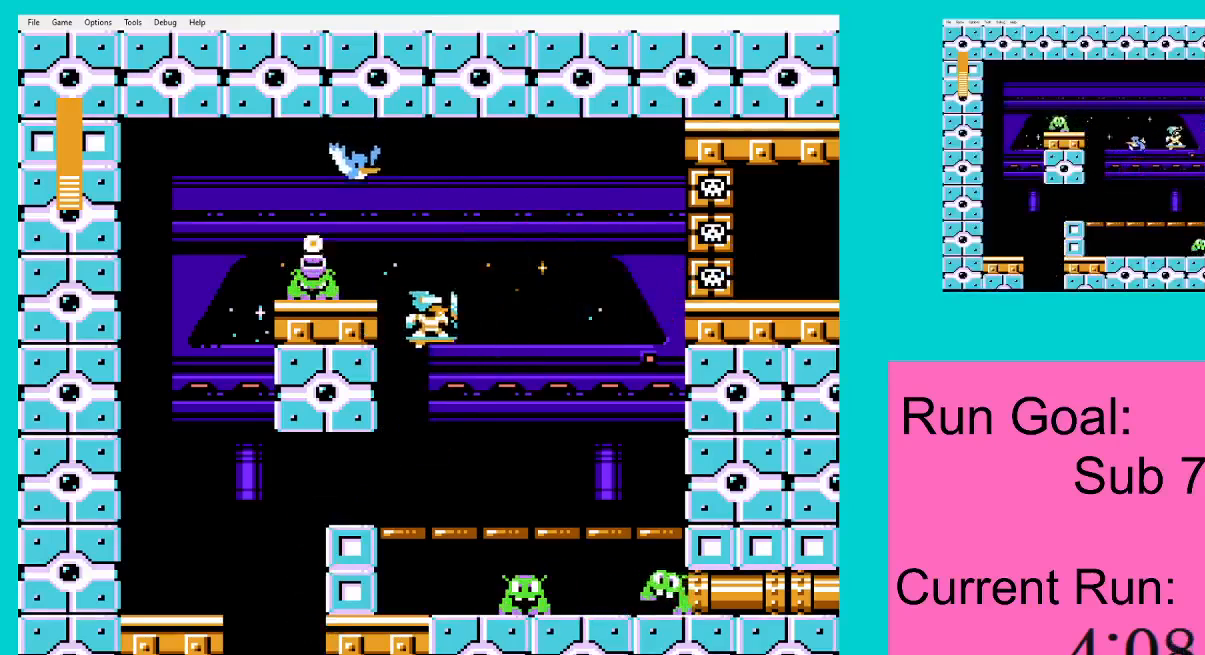
{"buttons": [], "events": [[116, "A", "down"], [250, "A", "up"]]}
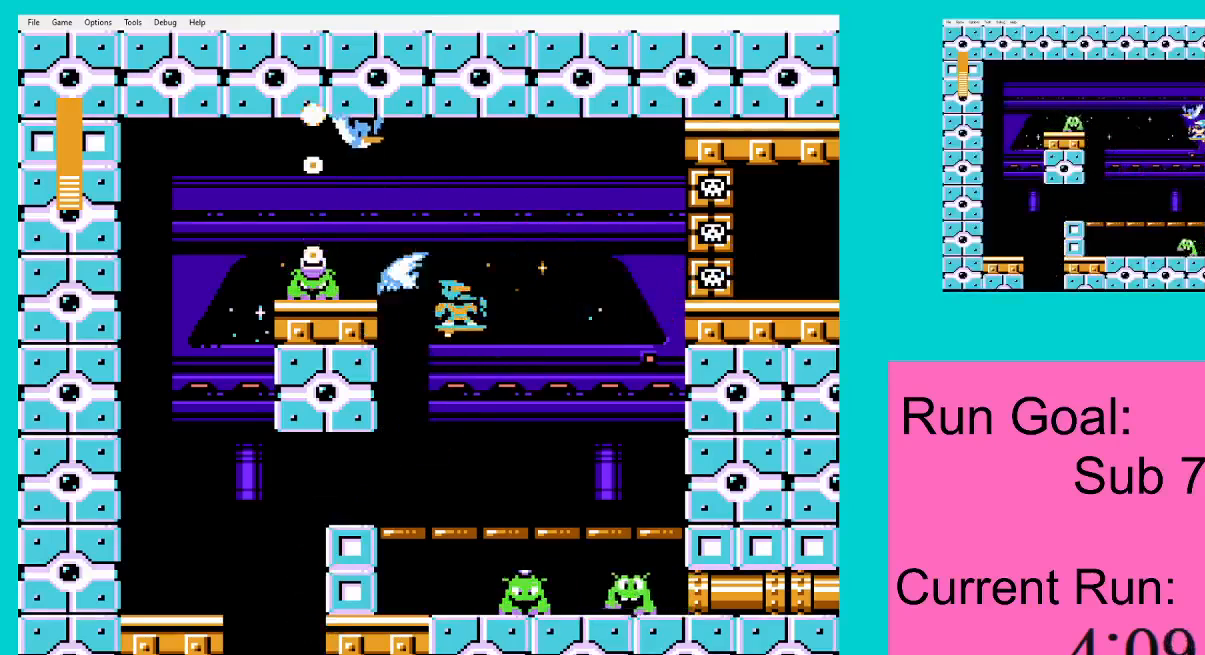
{"buttons": [], "events": [[217, "DPAD_LEFT", "down"], [484, "DPAD_LEFT", "up"]]}
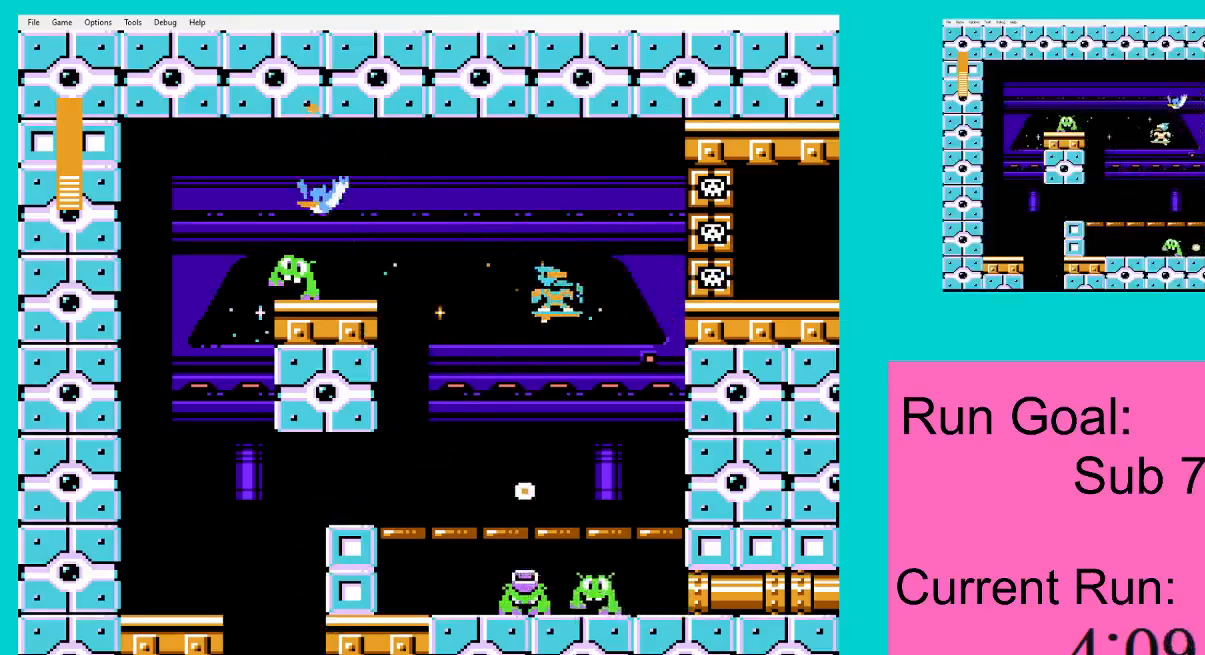
{"buttons": ["DPAD_DOWN", "DPAD_RIGHT"], "events": [[83, "DPAD_RIGHT", "down"], [283, "DPAD_RIGHT", "up"], [383, "DPAD_RIGHT", "down"], [483, "DPAD_DOWN", "down"]]}
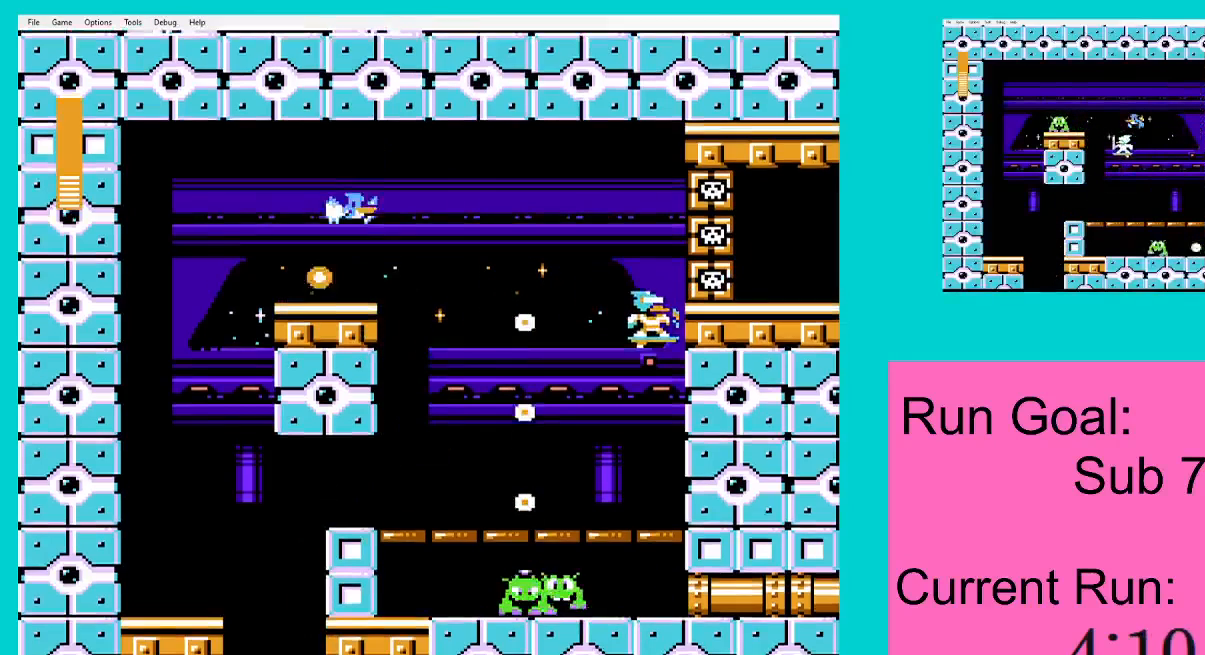
{"buttons": [], "events": [[17, "DPAD_DOWN", "up"], [117, "DPAD_RIGHT", "up"]]}
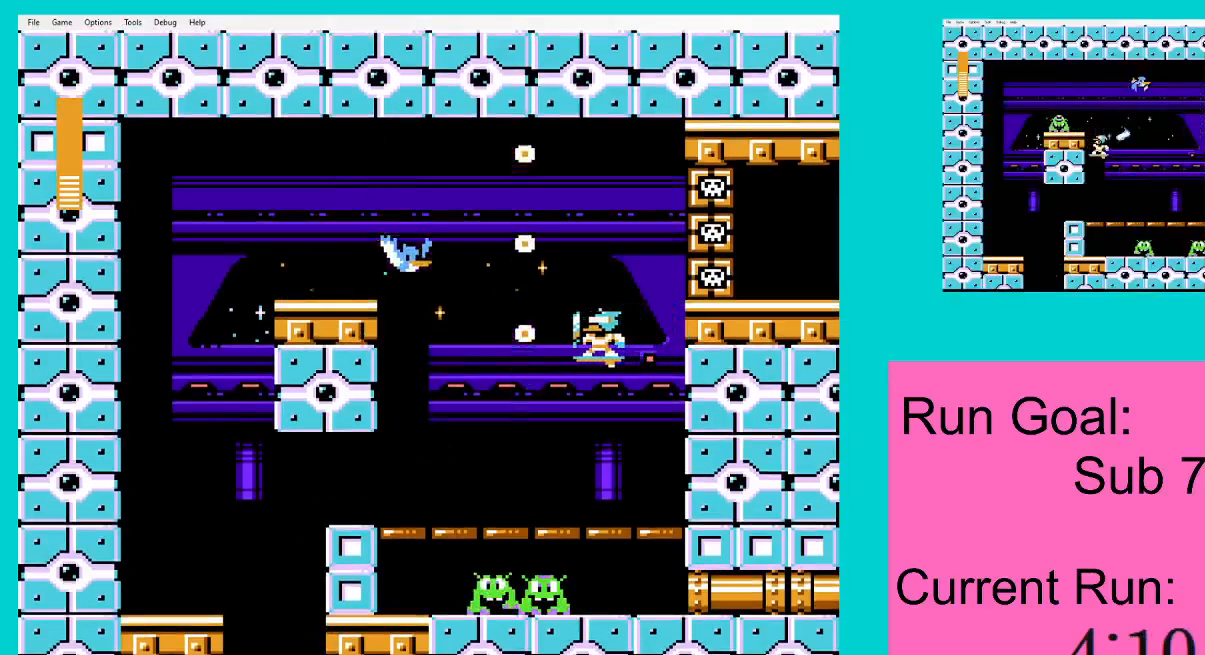
{"buttons": [], "events": [[116, "DPAD_RIGHT", "down"], [216, "A", "down"], [283, "DPAD_RIGHT", "up"], [350, "A", "up"]]}
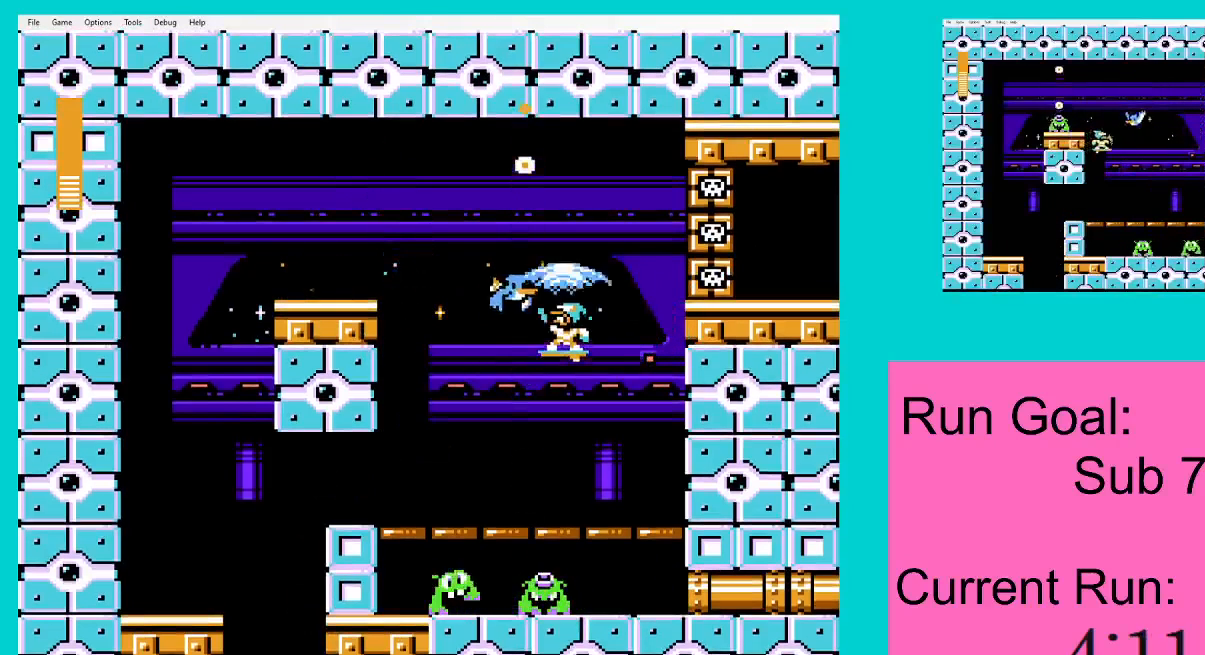
{"buttons": ["A", "DPAD_RIGHT"], "events": [[284, "DPAD_RIGHT", "down"], [484, "A", "down"]]}
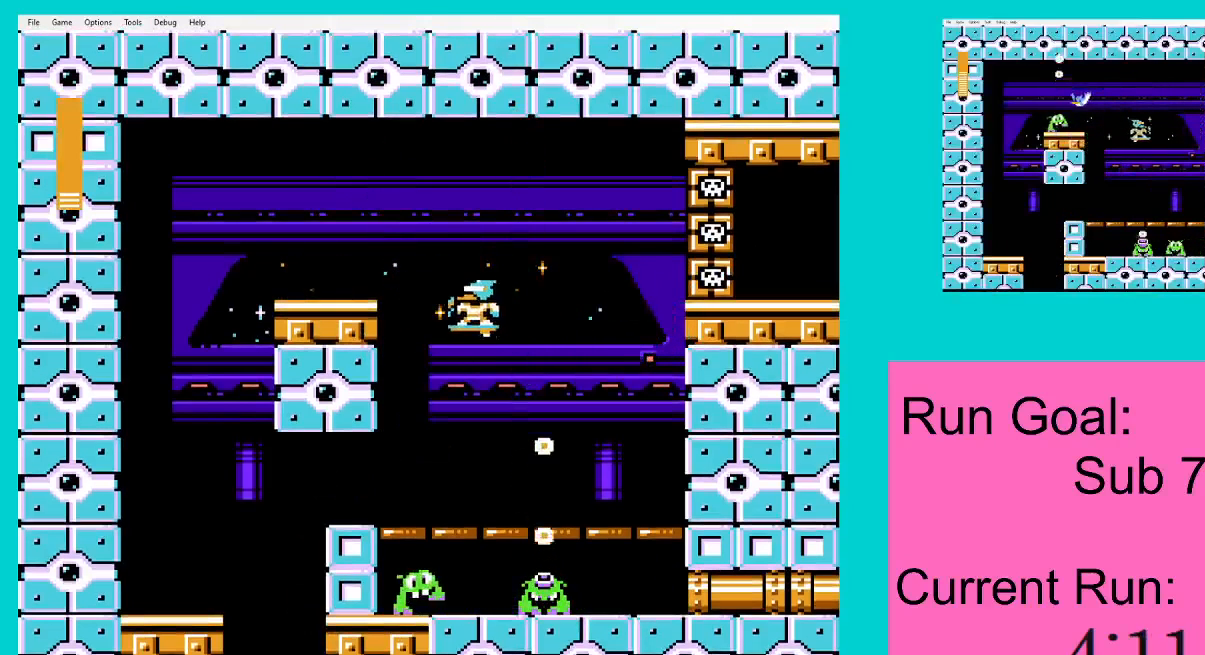
{"buttons": ["DPAD_RIGHT"], "events": [[83, "A", "up"], [383, "A", "down"], [450, "A", "up"]]}